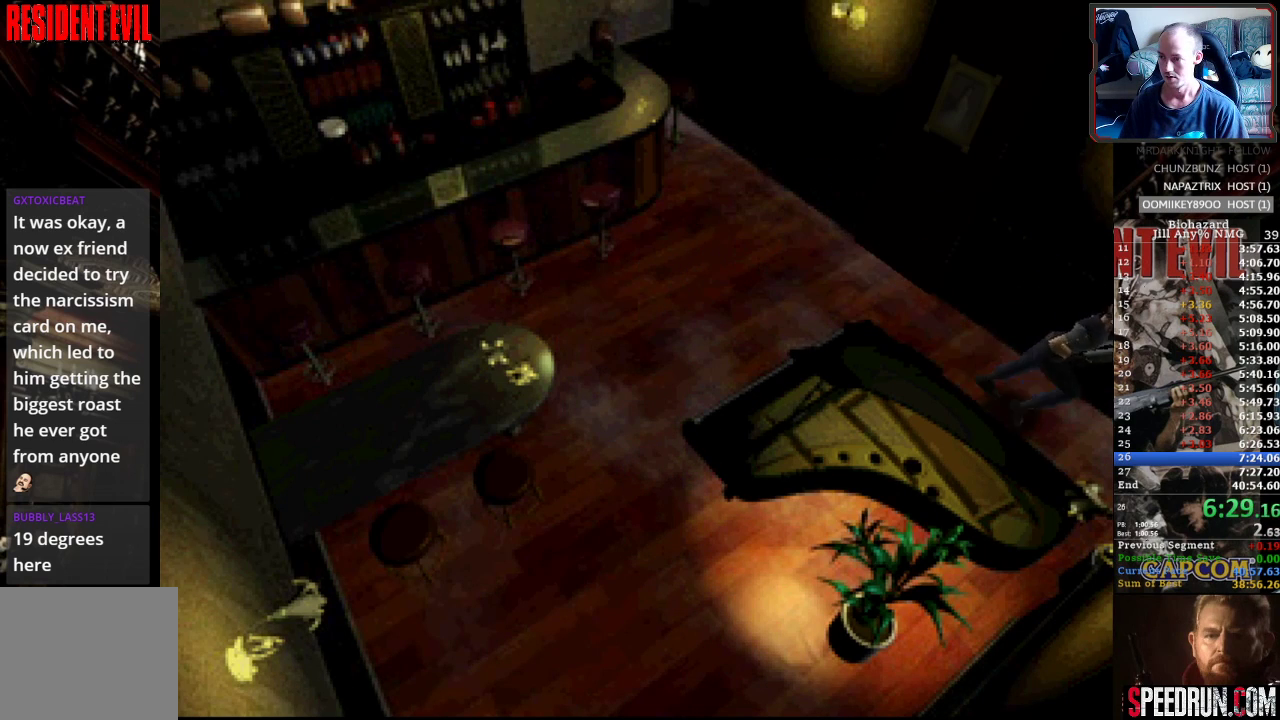
Gameplay with a controller (PlayStation layout); each line is a JSON object with the inputs held at the frame after it. "events" lists button and stick changes between this image and that frame as [ms after this image, input, new state], when the widget could be followed in between. Not read: L3 R3 left_stick right_stick.
{"buttons": ["SQUARE", "DPAD_UP"], "events": [[183, "DPAD_RIGHT", "down"], [267, "DPAD_RIGHT", "up"]]}
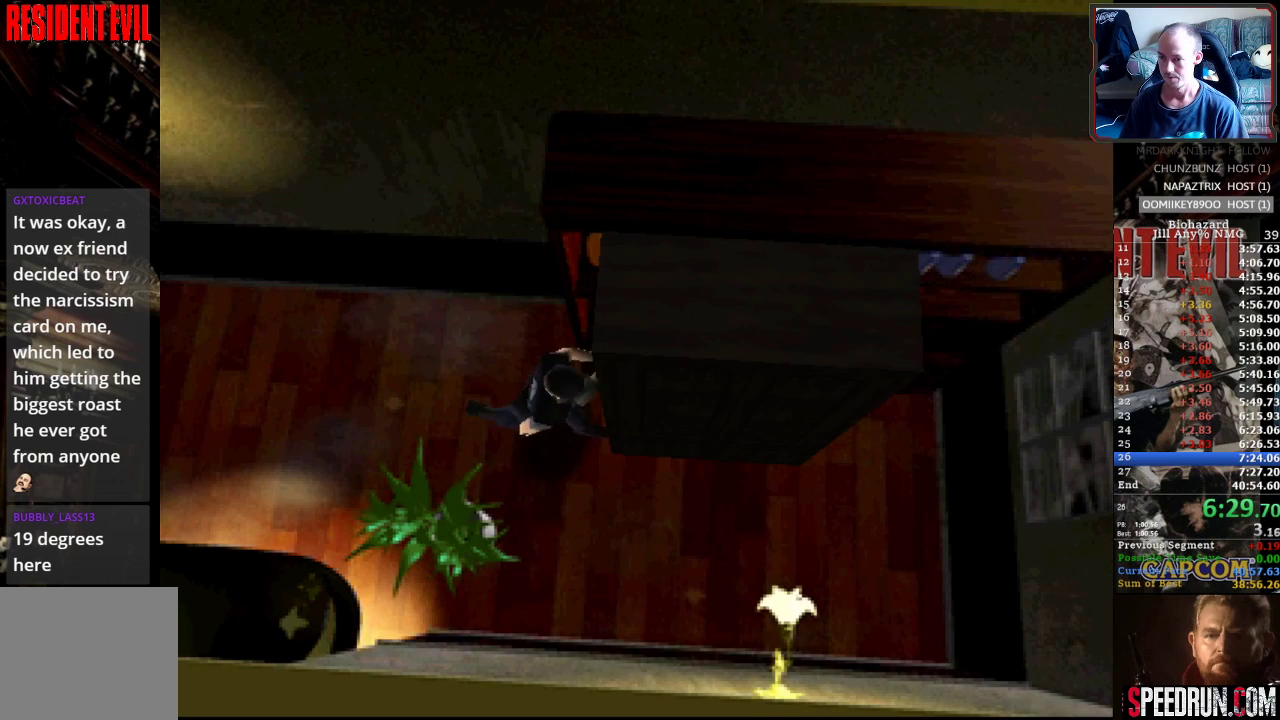
{"buttons": ["DPAD_UP"], "events": [[33, "DPAD_LEFT", "down"], [83, "SQUARE", "up"], [117, "DPAD_LEFT", "up"]]}
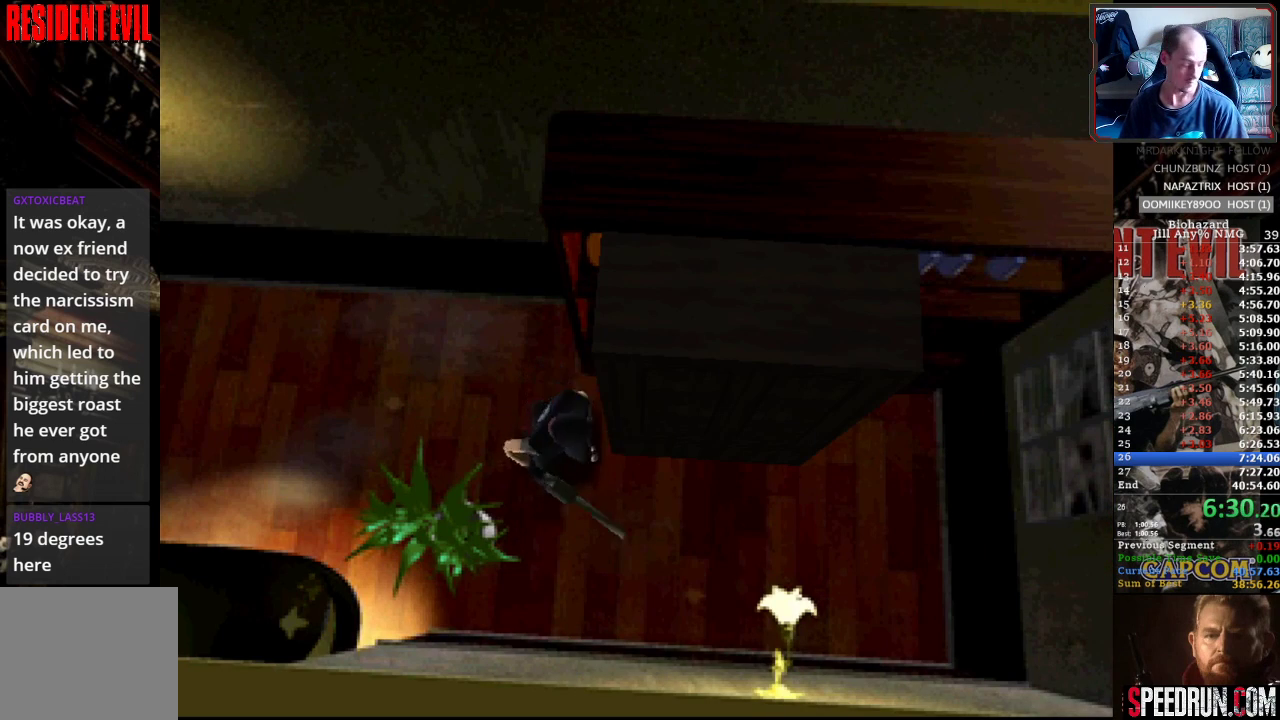
{"buttons": ["DPAD_UP"], "events": []}
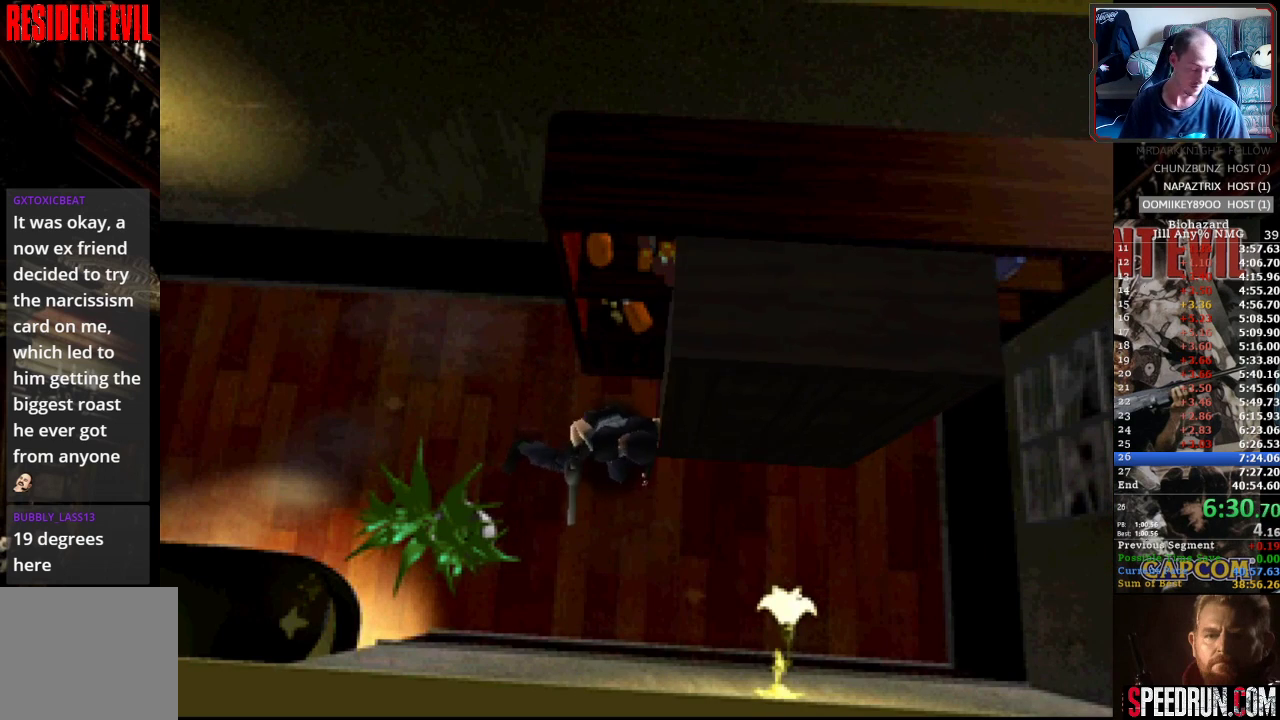
{"buttons": ["DPAD_UP"], "events": []}
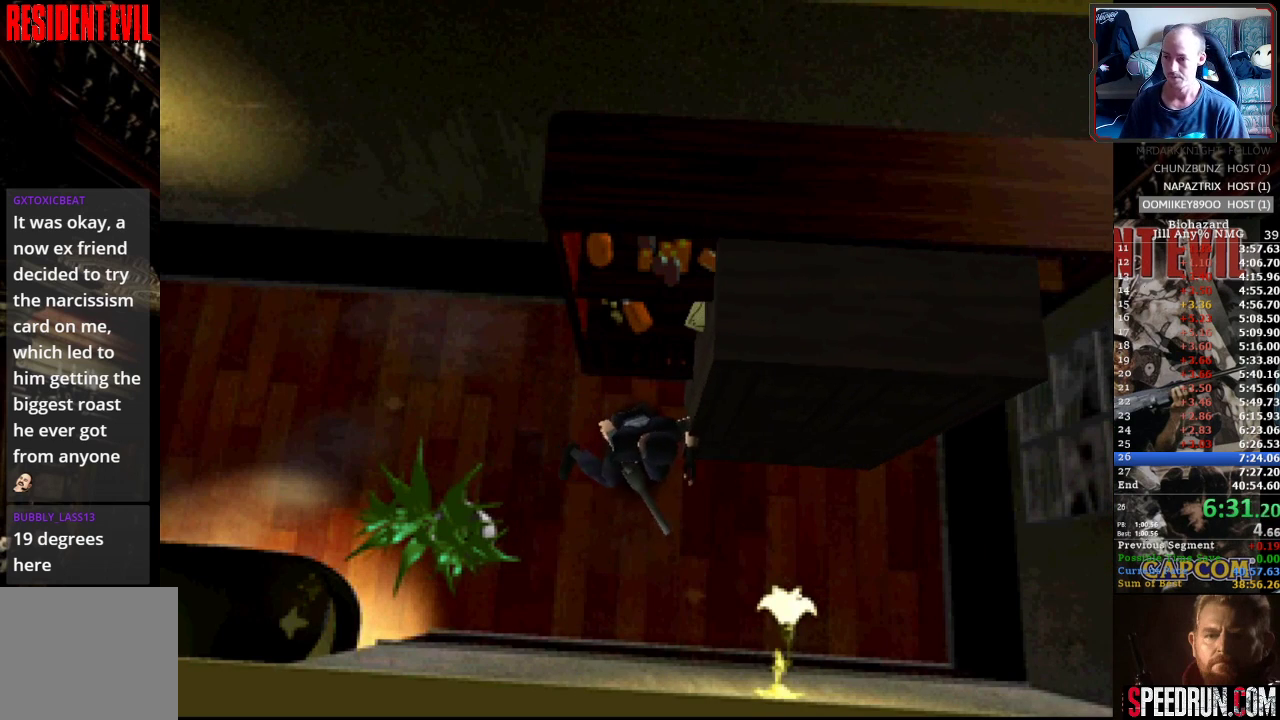
{"buttons": ["SQUARE", "DPAD_LEFT"], "events": [[350, "SQUARE", "down"], [367, "DPAD_LEFT", "down"], [417, "DPAD_UP", "up"]]}
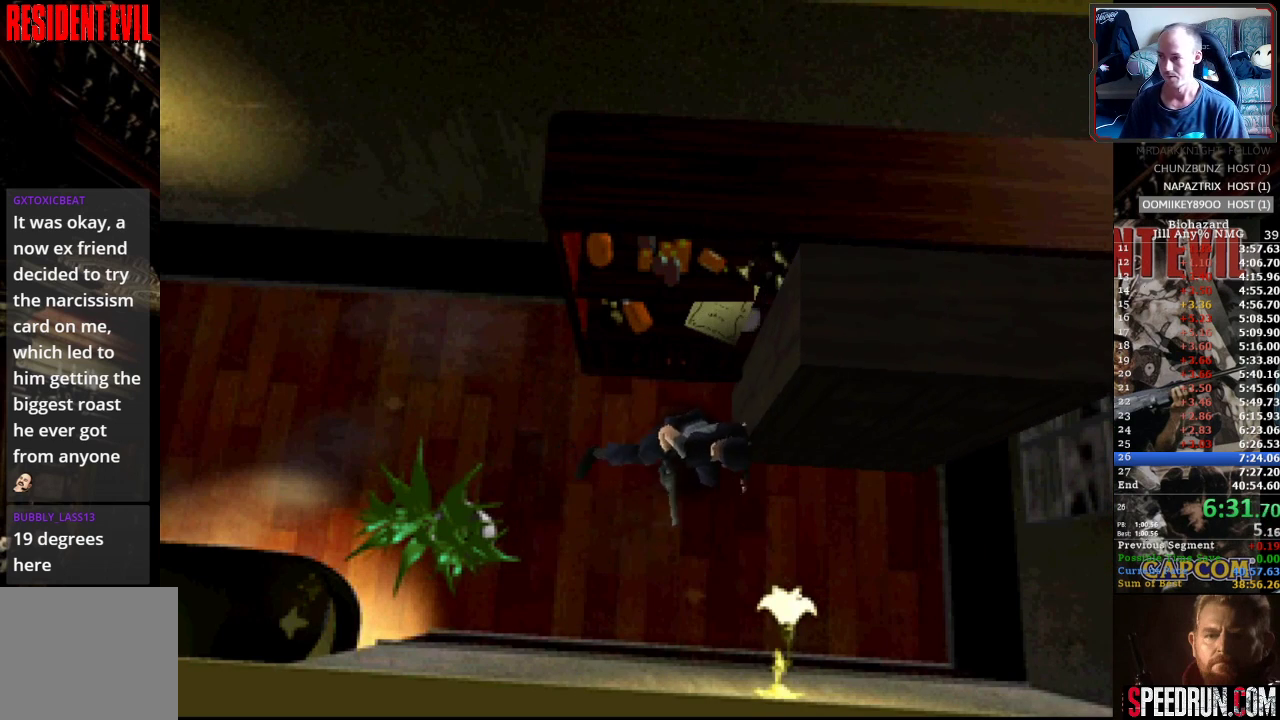
{"buttons": ["SQUARE", "DPAD_UP", "DPAD_LEFT"], "events": [[433, "DPAD_UP", "down"]]}
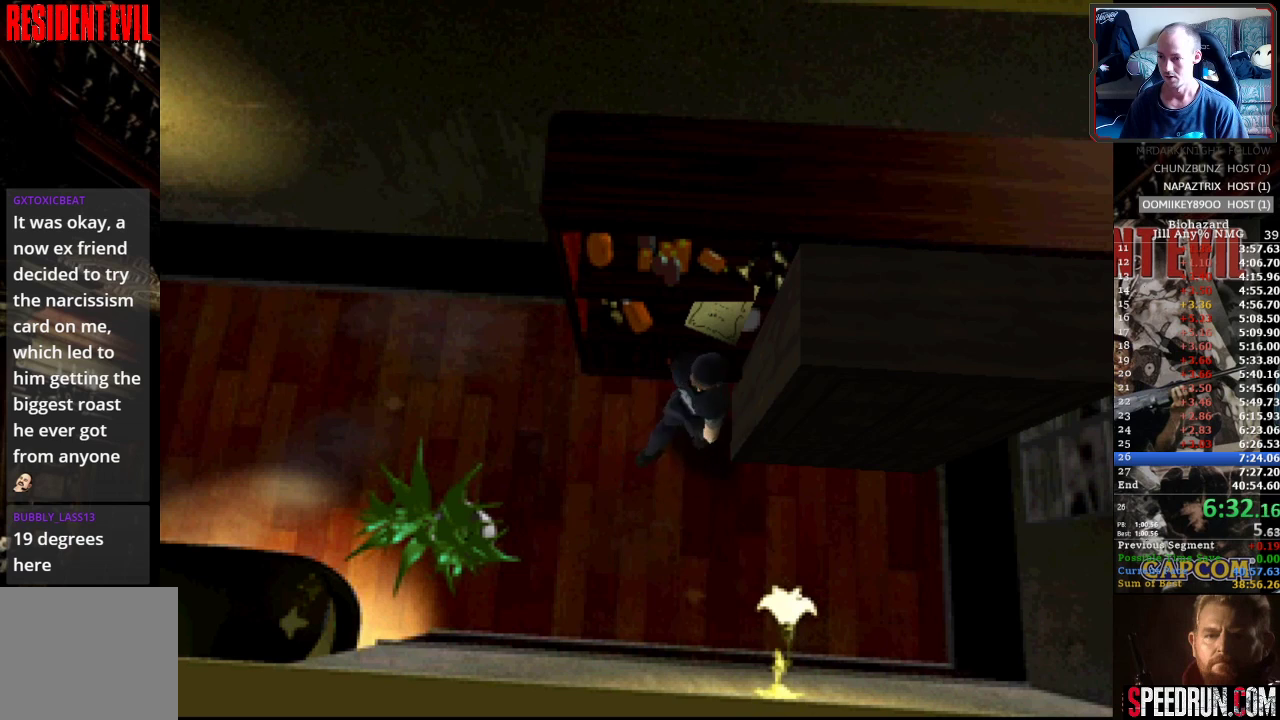
{"buttons": ["CROSS"], "events": [[33, "CROSS", "down"], [100, "SQUARE", "up"], [117, "DPAD_LEFT", "up"], [150, "CROSS", "up"], [217, "CROSS", "down"], [233, "DPAD_UP", "up"], [283, "CROSS", "up"], [350, "CROSS", "down"], [467, "CROSS", "up"], [500, "CROSS", "down"]]}
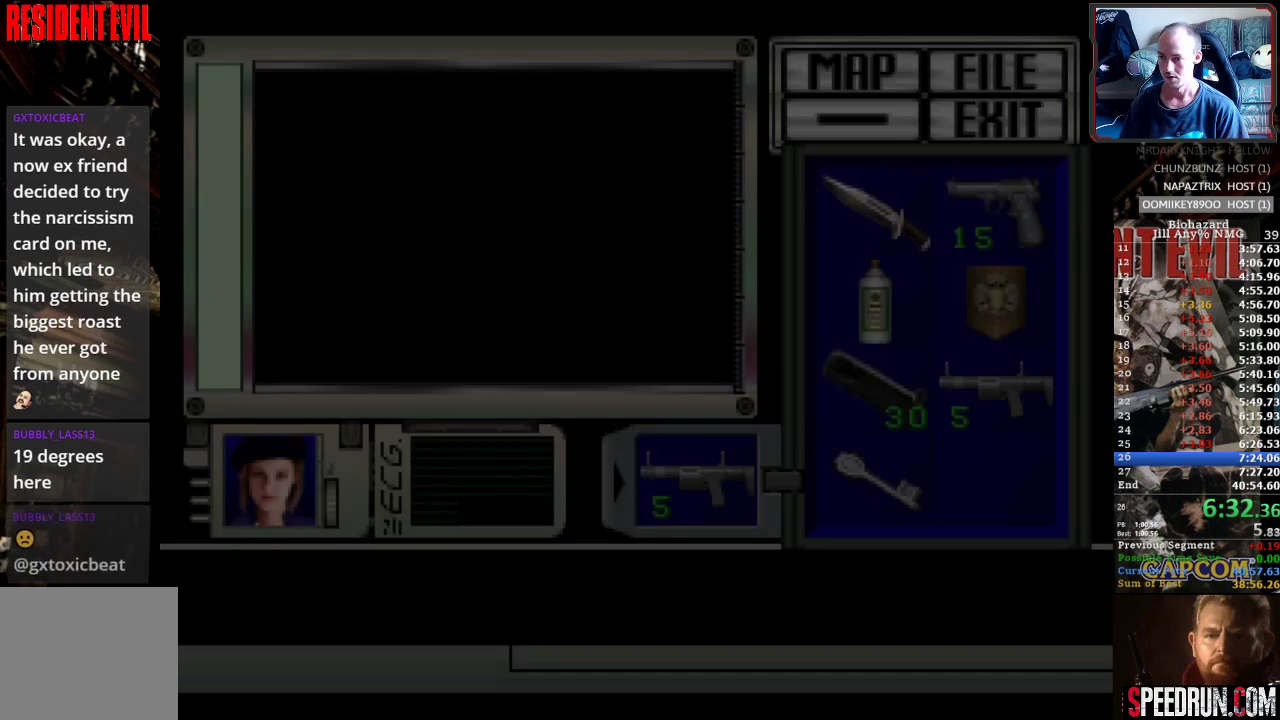
{"buttons": ["CROSS"], "events": []}
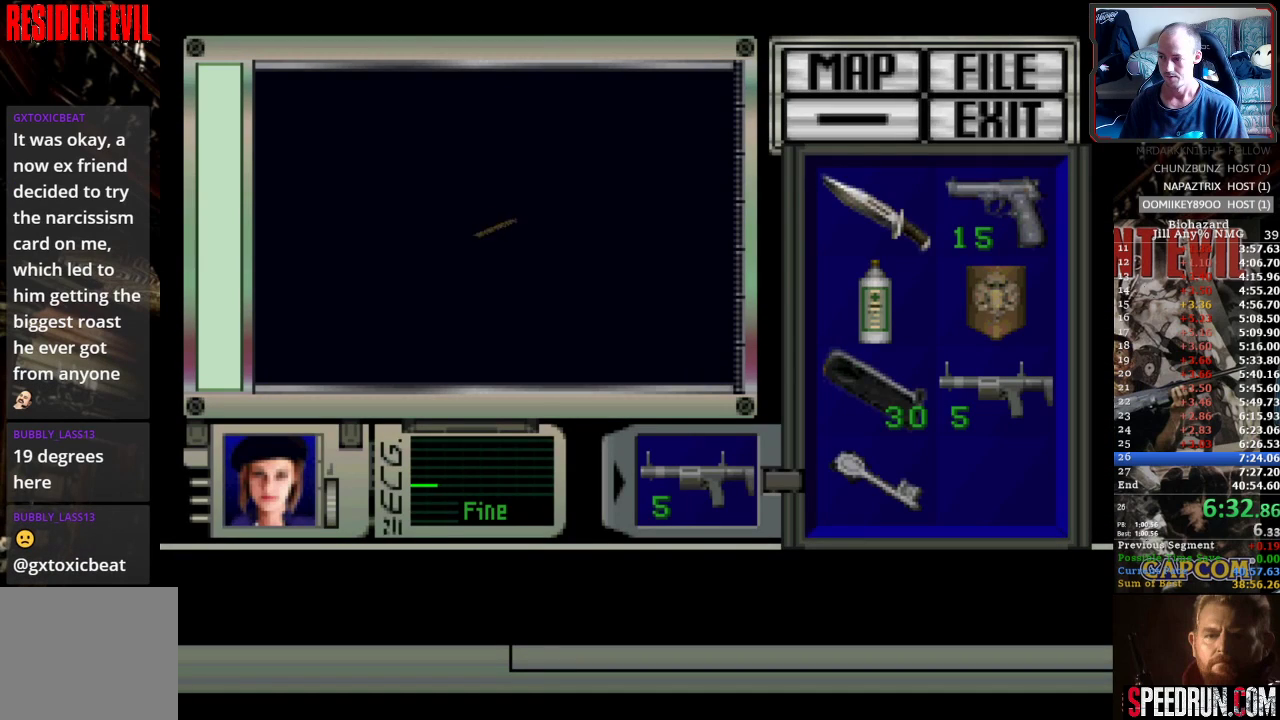
{"buttons": ["CROSS"], "events": []}
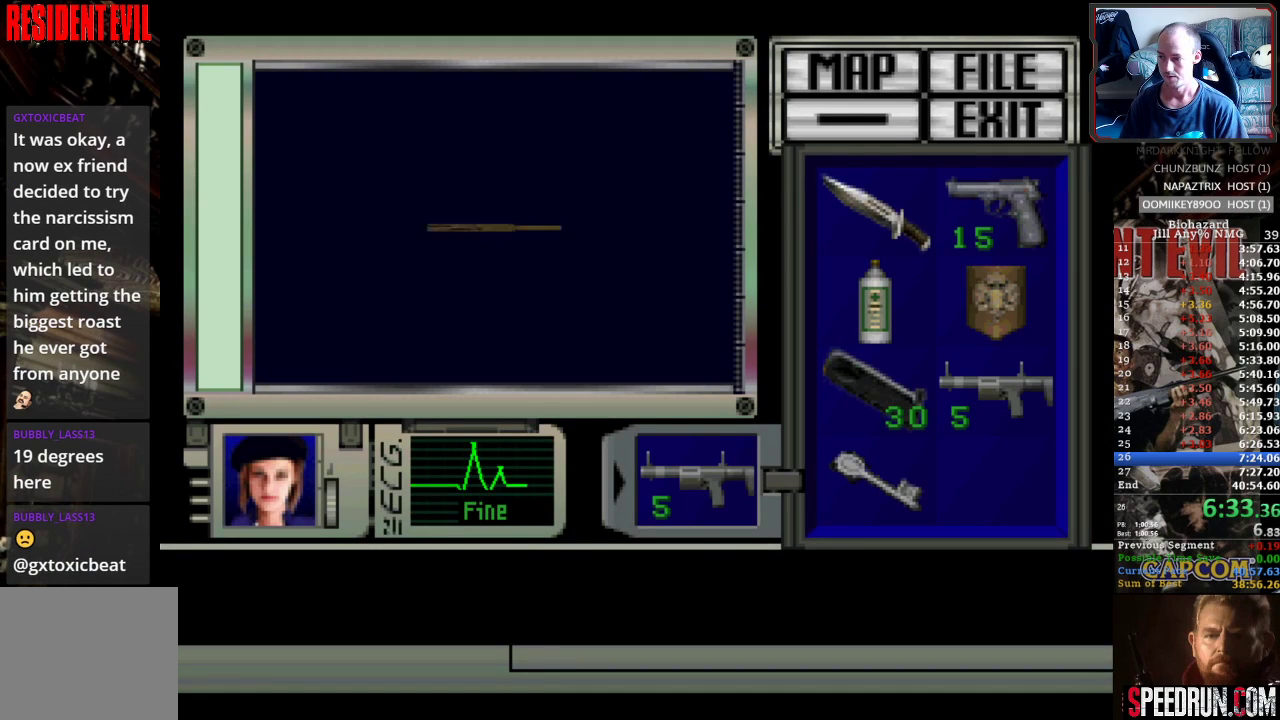
{"buttons": ["CROSS"], "events": []}
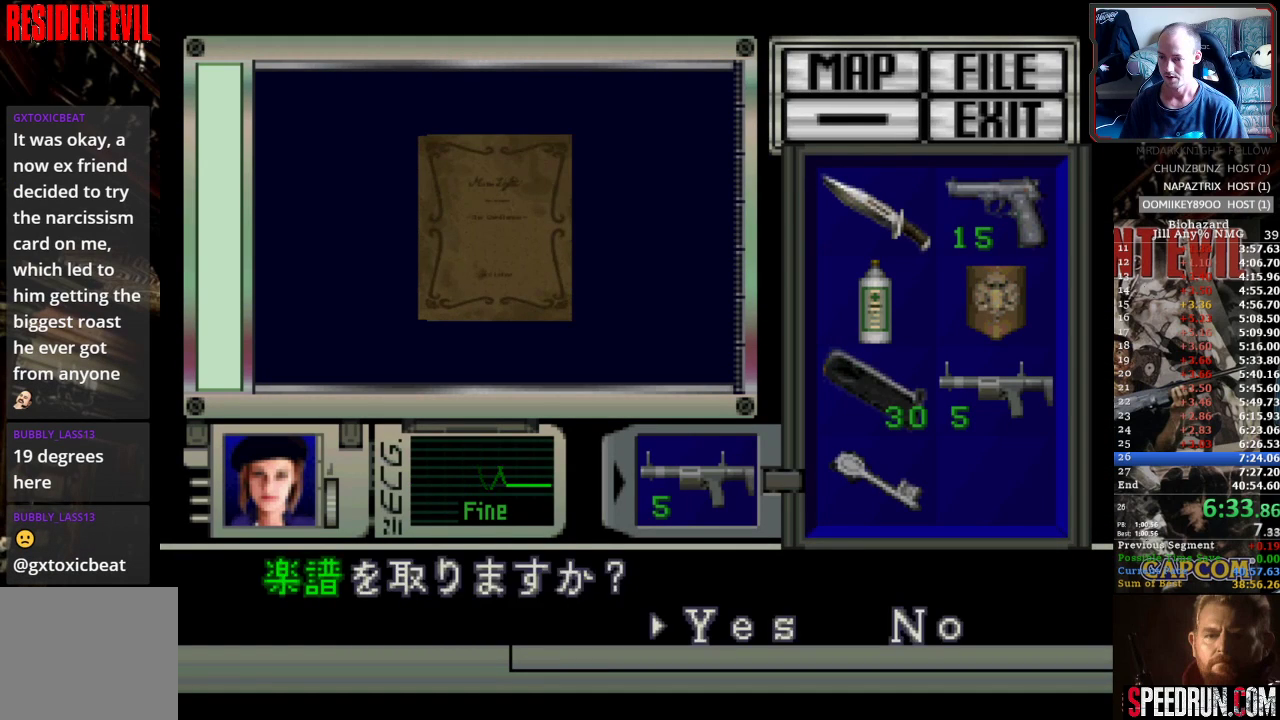
{"buttons": ["CROSS", "SQUARE", "DPAD_LEFT"], "events": [[83, "CROSS", "up"], [150, "CROSS", "down"], [250, "CROSS", "up"], [267, "CROSS", "down"], [333, "DPAD_LEFT", "down"], [450, "SQUARE", "down"]]}
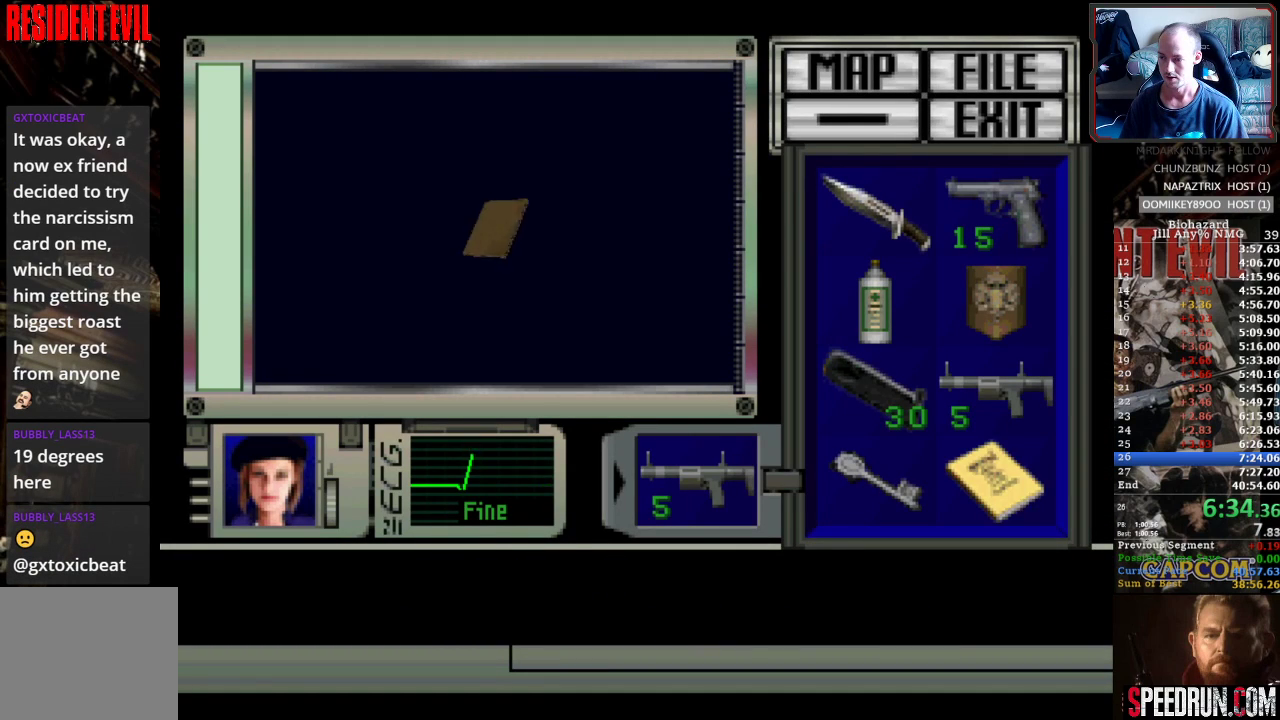
{"buttons": ["SQUARE", "DPAD_LEFT"], "events": [[67, "CROSS", "up"]]}
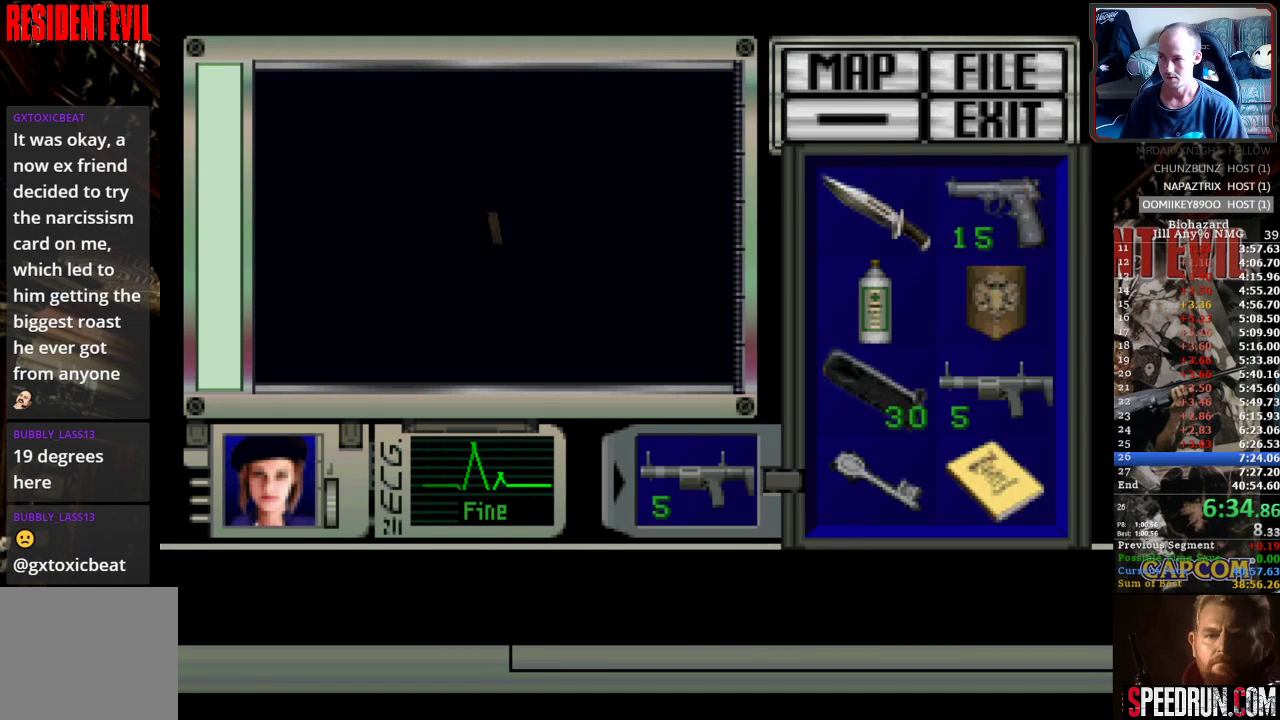
{"buttons": ["SQUARE", "DPAD_LEFT"], "events": []}
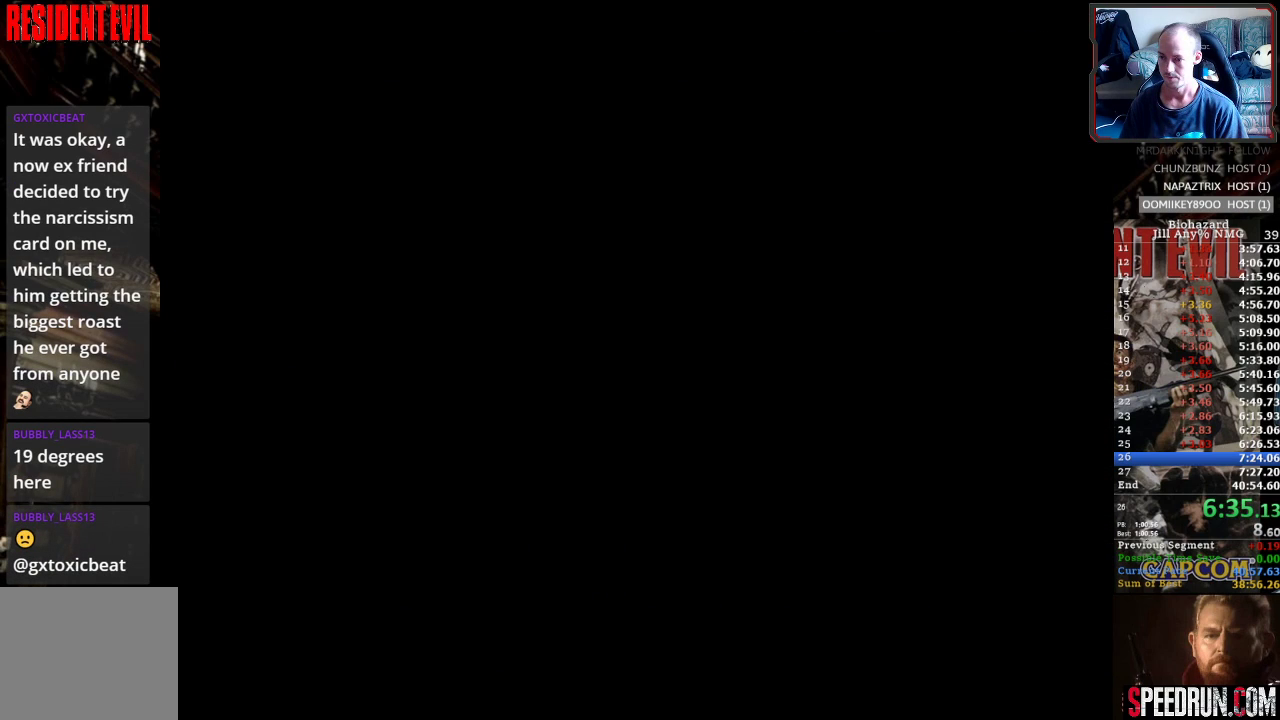
{"buttons": ["SQUARE", "DPAD_LEFT"], "events": []}
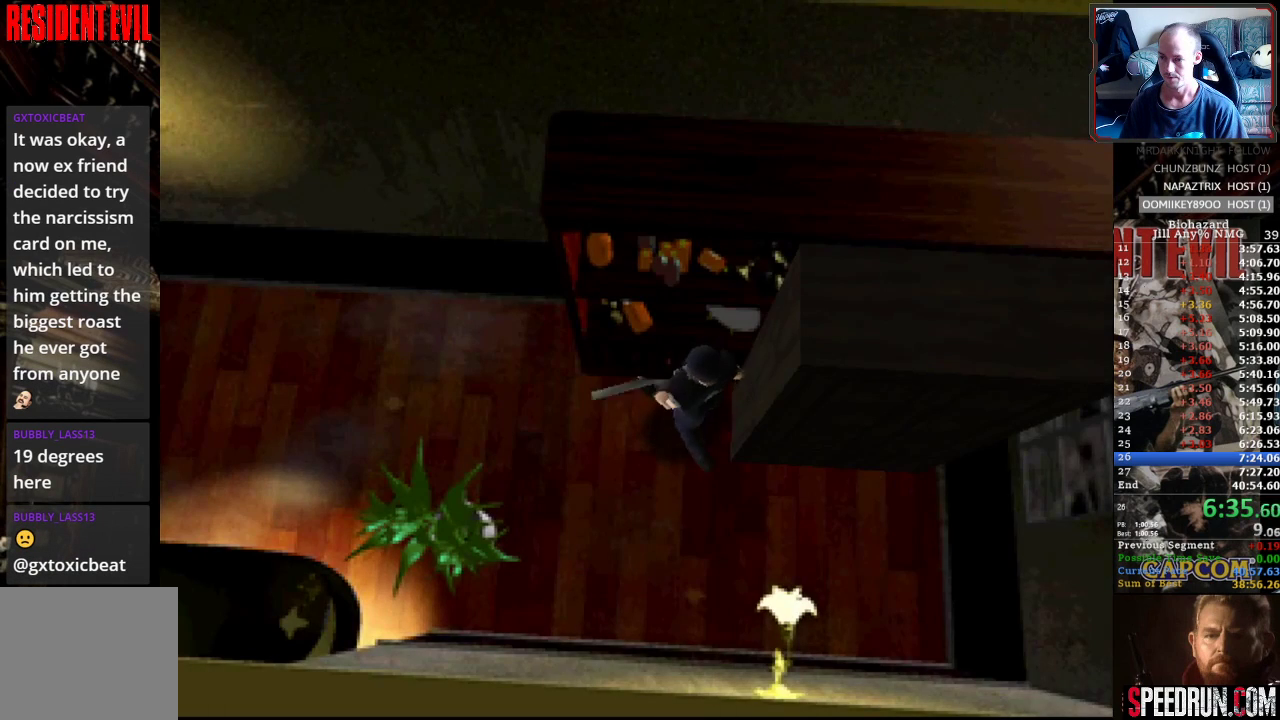
{"buttons": ["SQUARE", "DPAD_UP"], "events": [[133, "DPAD_UP", "down"], [217, "DPAD_LEFT", "up"]]}
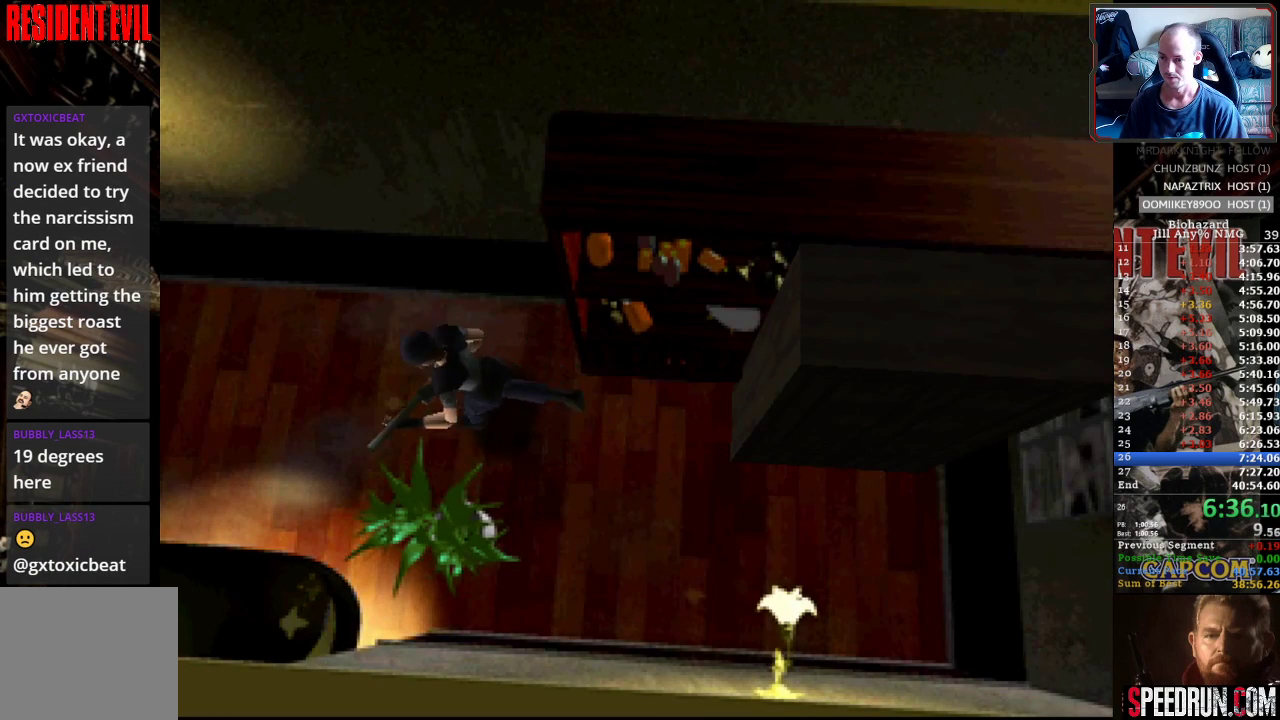
{"buttons": ["SQUARE", "DPAD_UP", "DPAD_LEFT"], "events": [[467, "DPAD_LEFT", "down"]]}
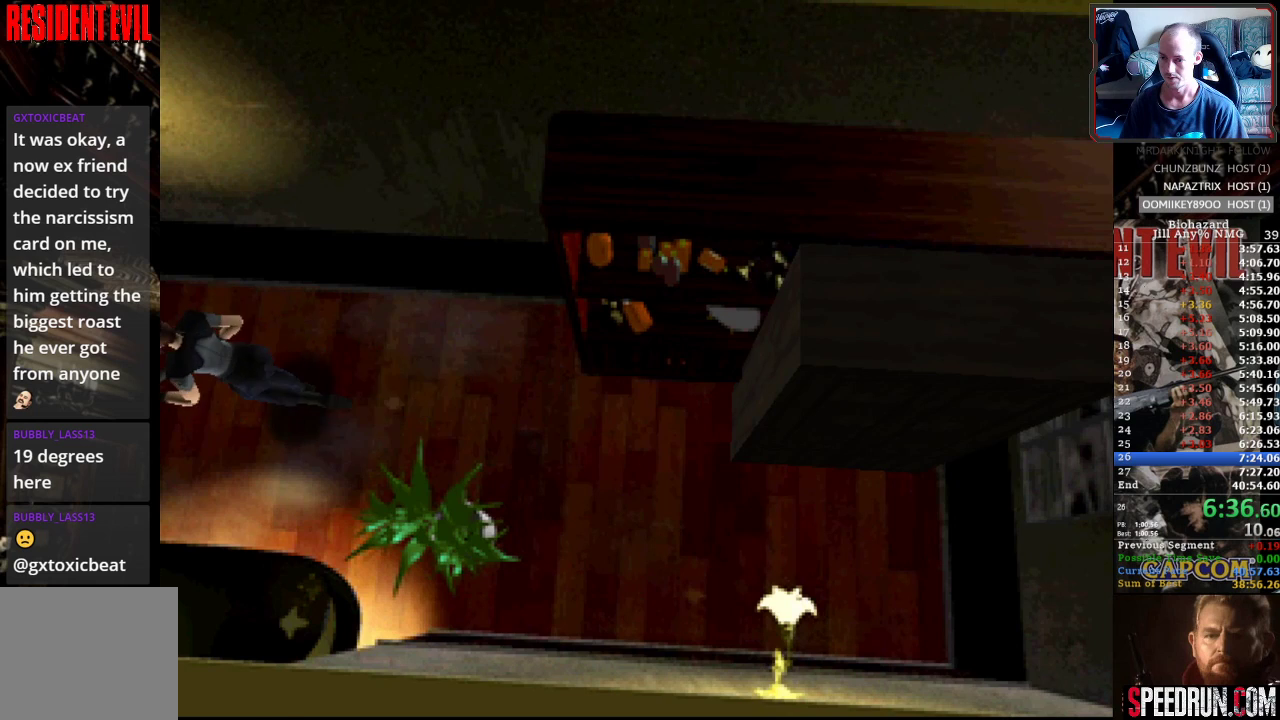
{"buttons": ["SQUARE", "DPAD_UP", "DPAD_LEFT"], "events": []}
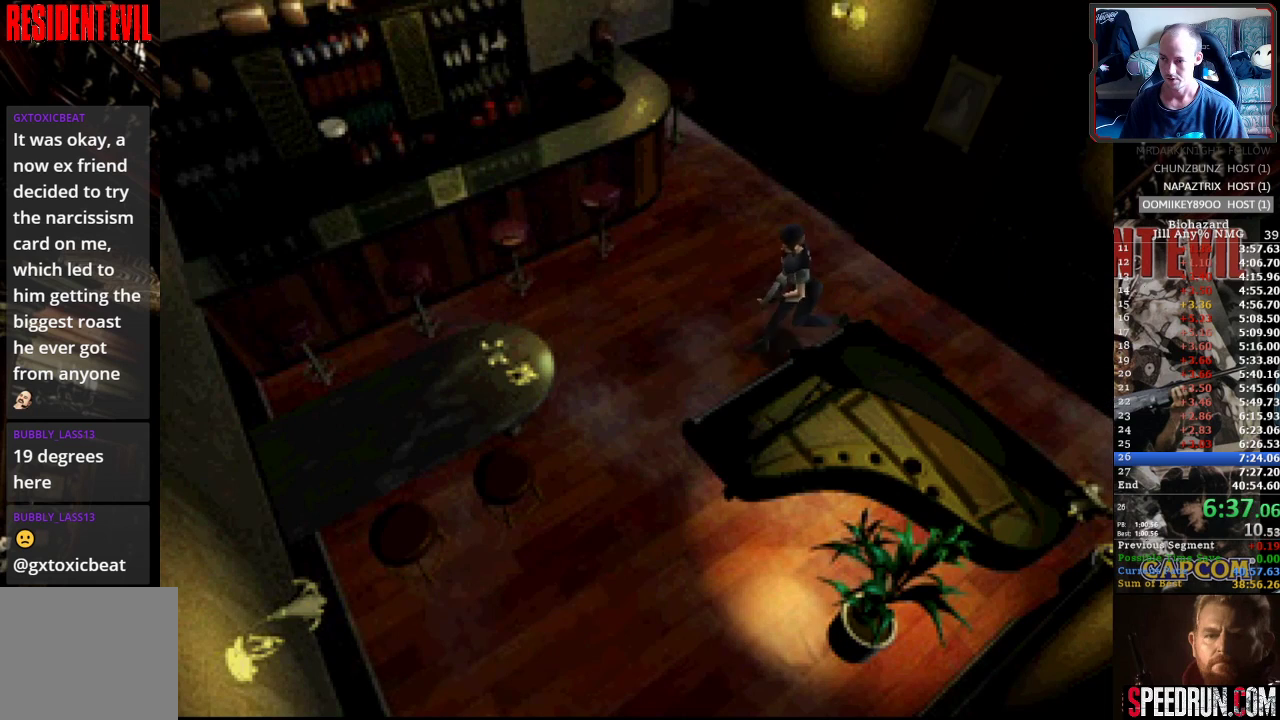
{"buttons": ["SQUARE", "DPAD_UP", "DPAD_LEFT"], "events": [[83, "DPAD_UP", "up"], [483, "DPAD_UP", "down"]]}
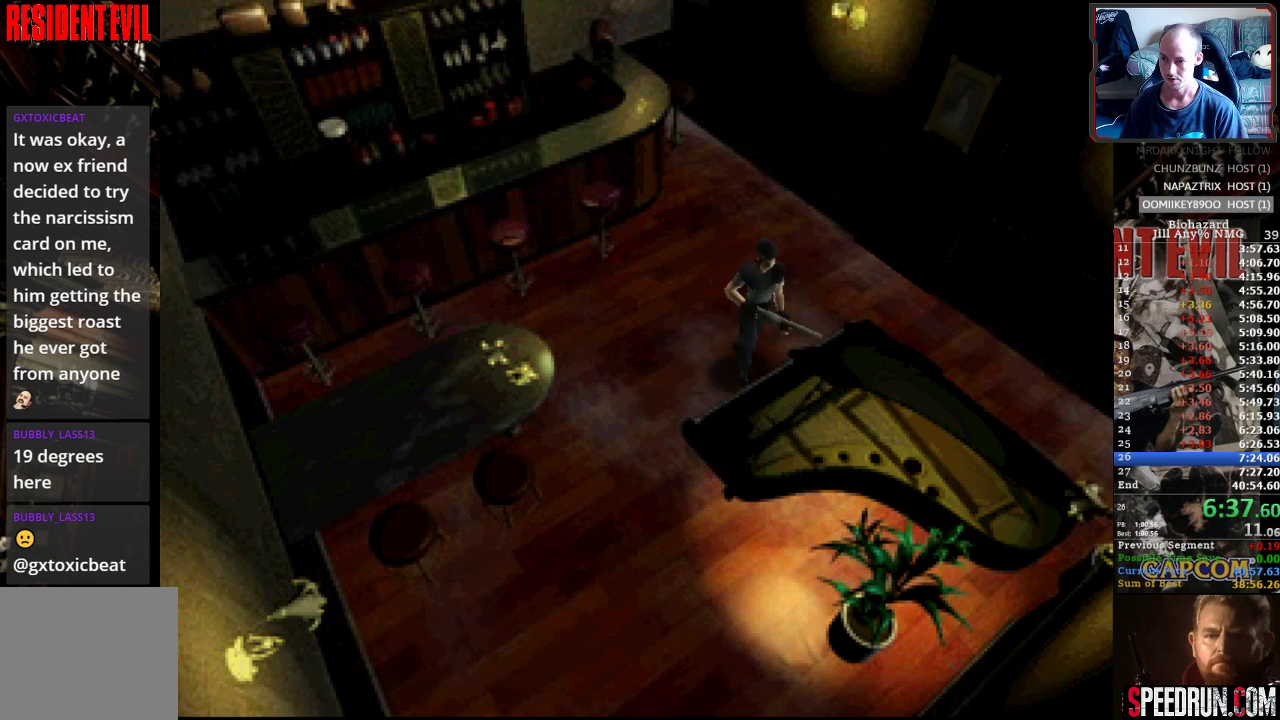
{"buttons": ["DPAD_DOWN"], "events": [[133, "TRIANGLE", "down"], [167, "SQUARE", "up"], [200, "DPAD_LEFT", "up"], [217, "DPAD_UP", "up"], [283, "TRIANGLE", "up"], [367, "DPAD_DOWN", "down"], [417, "DPAD_DOWN", "up"], [483, "DPAD_DOWN", "down"]]}
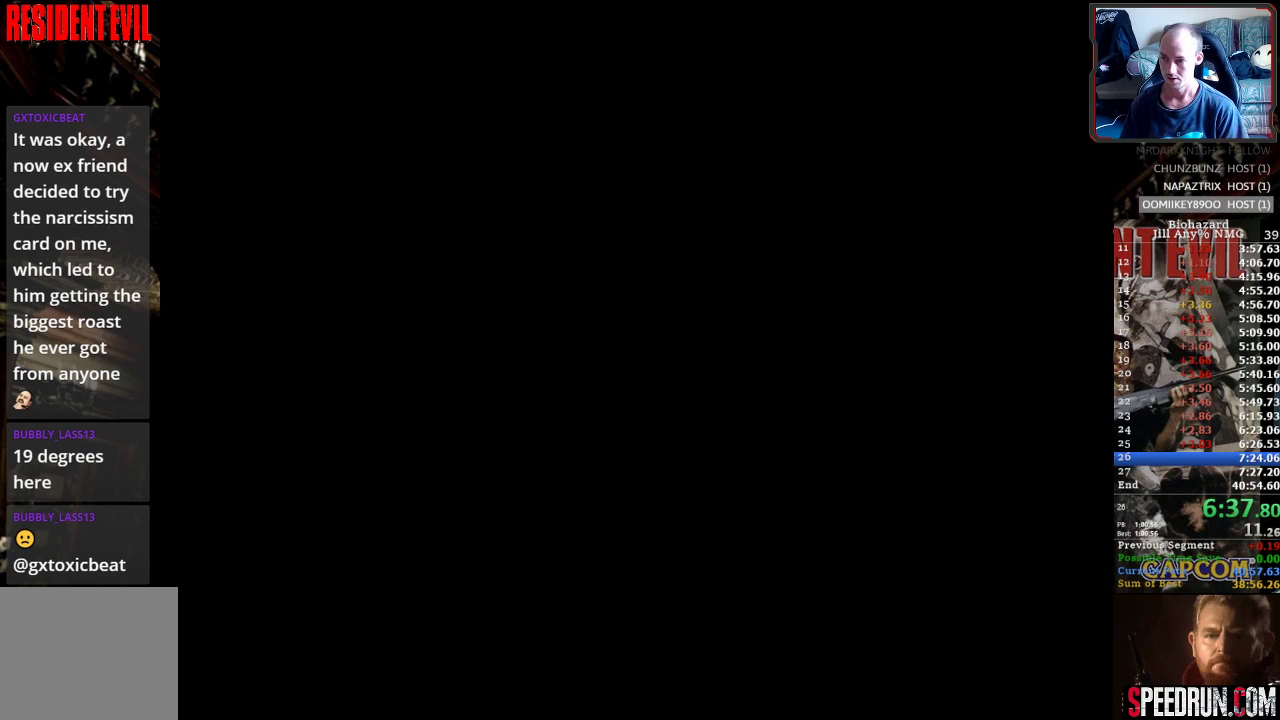
{"buttons": ["DPAD_DOWN"], "events": [[33, "DPAD_DOWN", "up"], [83, "DPAD_DOWN", "down"], [133, "DPAD_DOWN", "up"], [267, "DPAD_DOWN", "down"], [367, "DPAD_DOWN", "up"], [417, "DPAD_DOWN", "down"]]}
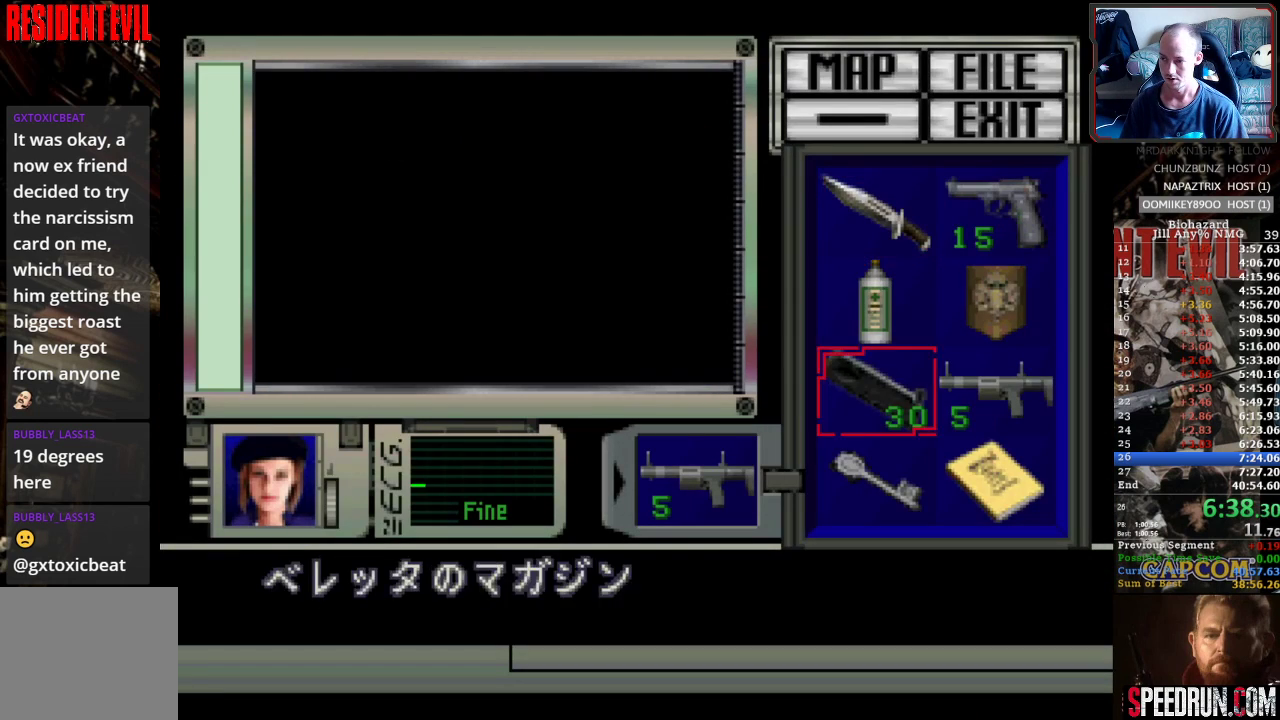
{"buttons": [], "events": [[17, "DPAD_DOWN", "up"], [50, "DPAD_DOWN", "down"], [150, "DPAD_DOWN", "up"], [183, "DPAD_RIGHT", "down"], [283, "DPAD_RIGHT", "up"], [300, "CROSS", "down"], [383, "CROSS", "up"], [467, "CROSS", "down"], [500, "CROSS", "up"]]}
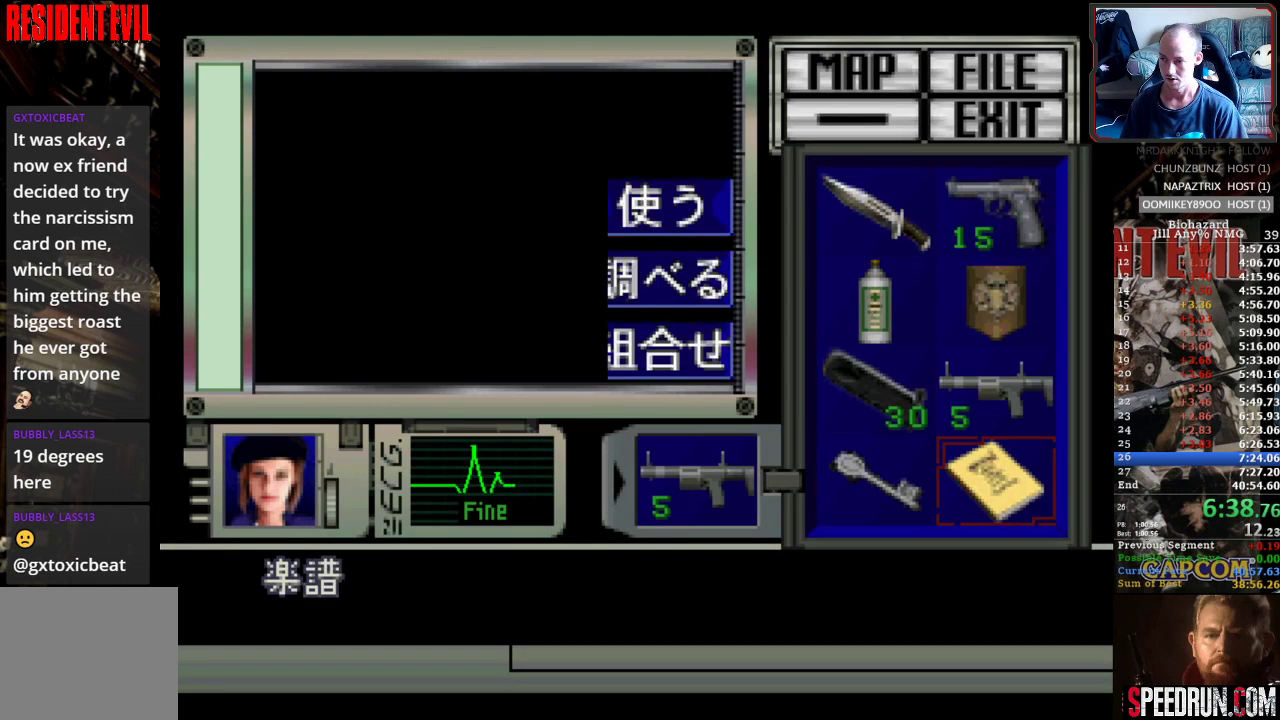
{"buttons": ["CROSS"], "events": [[50, "CROSS", "down"], [133, "CROSS", "up"], [217, "CROSS", "down"], [267, "CROSS", "up"], [333, "CROSS", "down"], [383, "CROSS", "up"], [433, "CROSS", "down"]]}
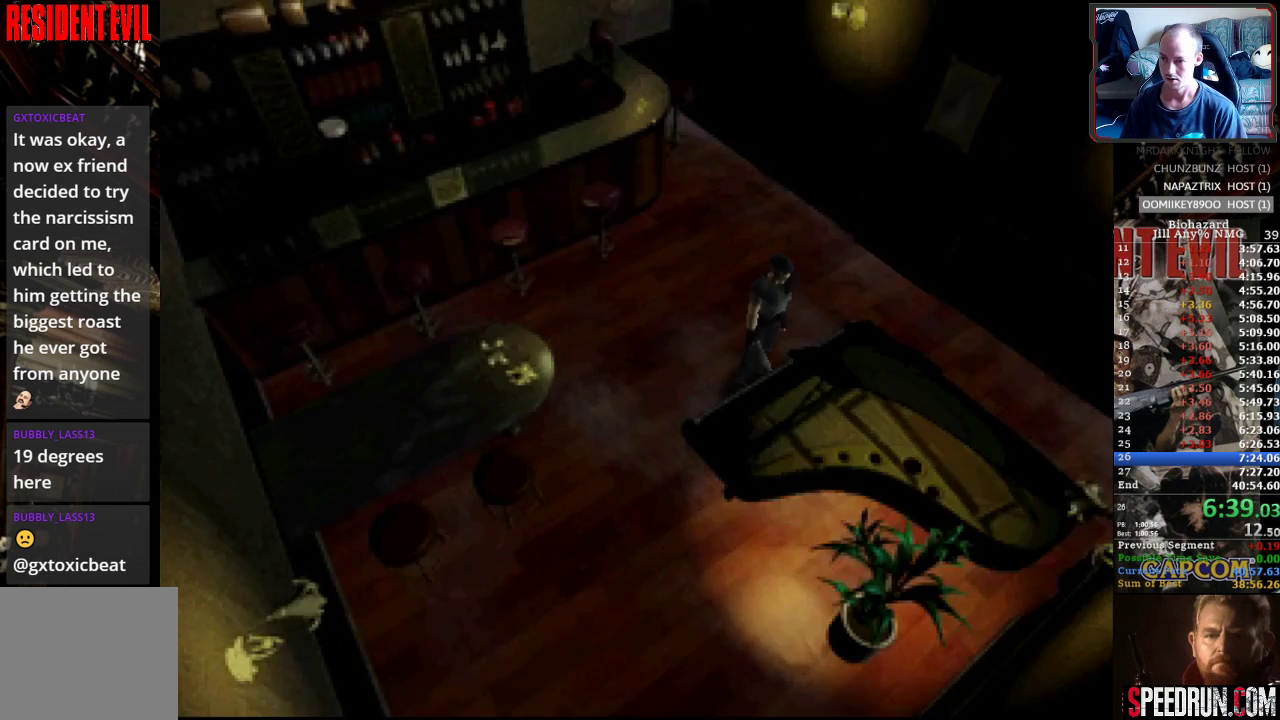
{"buttons": ["CROSS"], "events": [[17, "CROSS", "up"], [50, "CROSS", "down"], [133, "CROSS", "up"], [217, "CROSS", "down"], [250, "CROSS", "up"], [350, "CROSS", "down"], [400, "CROSS", "up"], [467, "CROSS", "down"]]}
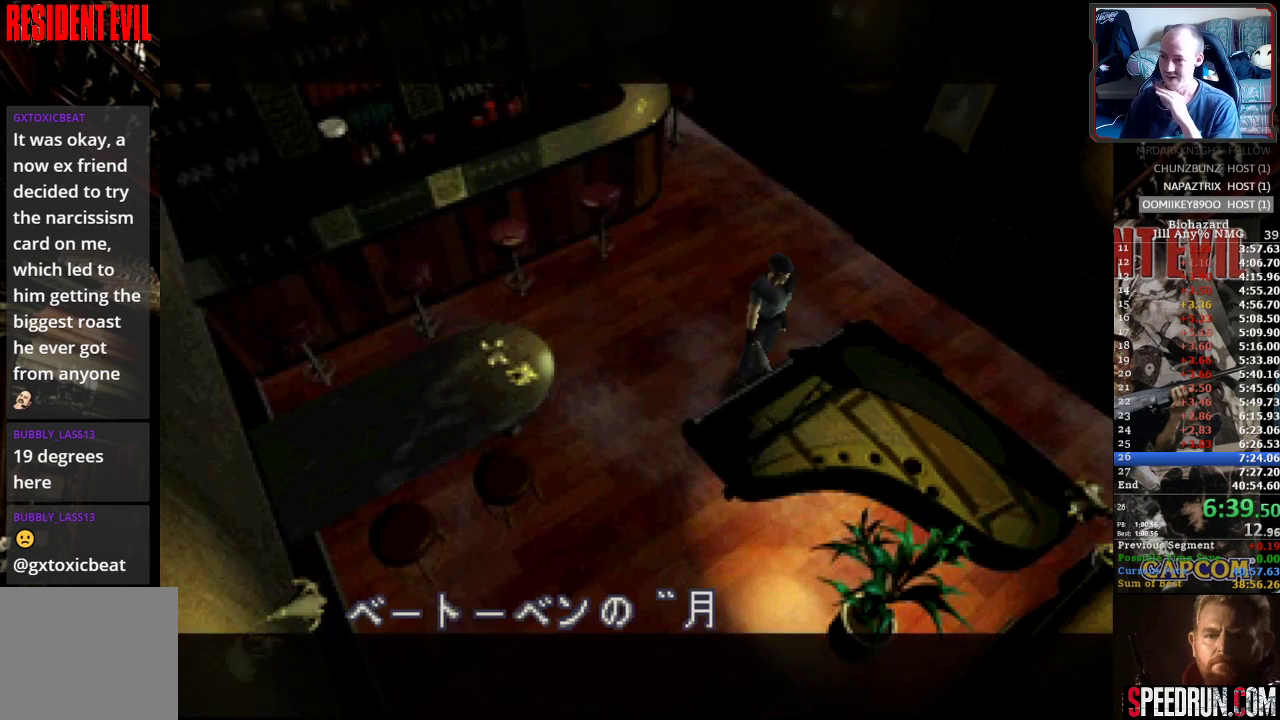
{"buttons": [], "events": [[67, "CROSS", "up"], [117, "CROSS", "down"], [183, "CROSS", "up"], [233, "CROSS", "down"], [333, "CROSS", "up"], [383, "CROSS", "down"], [500, "CROSS", "up"]]}
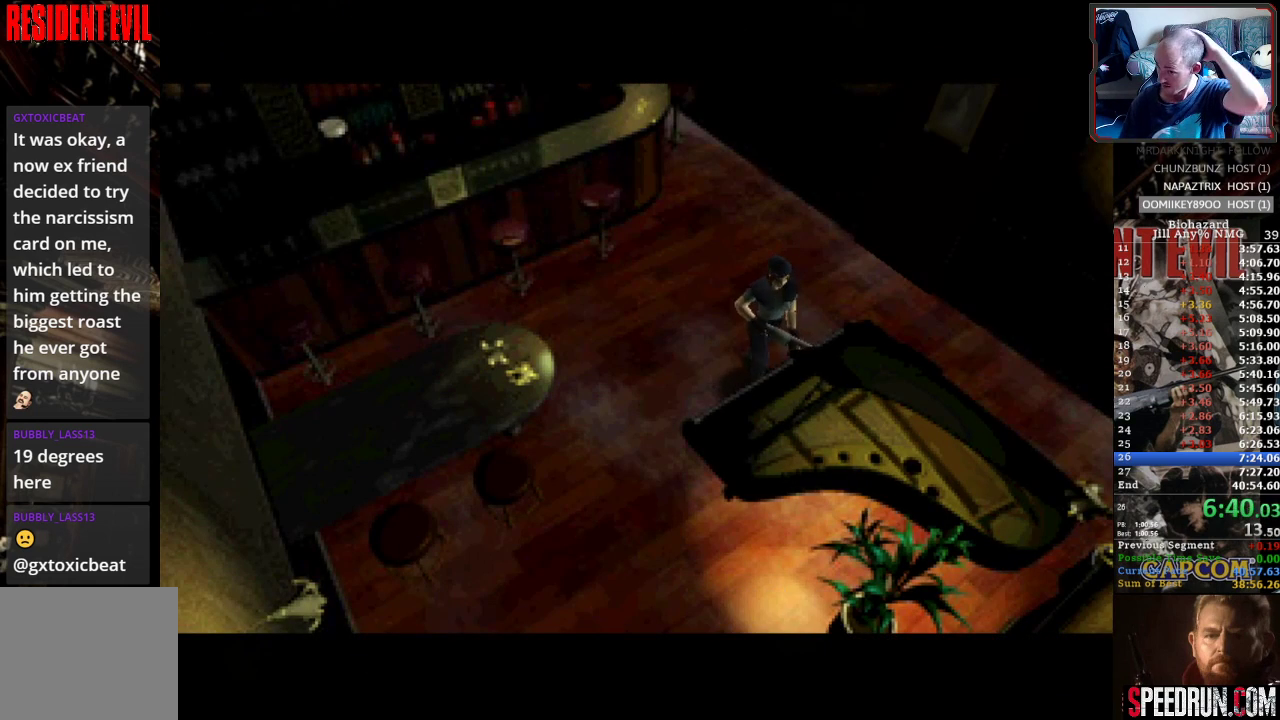
{"buttons": ["CROSS"], "events": [[33, "CROSS", "down"], [333, "CROSS", "up"], [383, "CROSS", "down"]]}
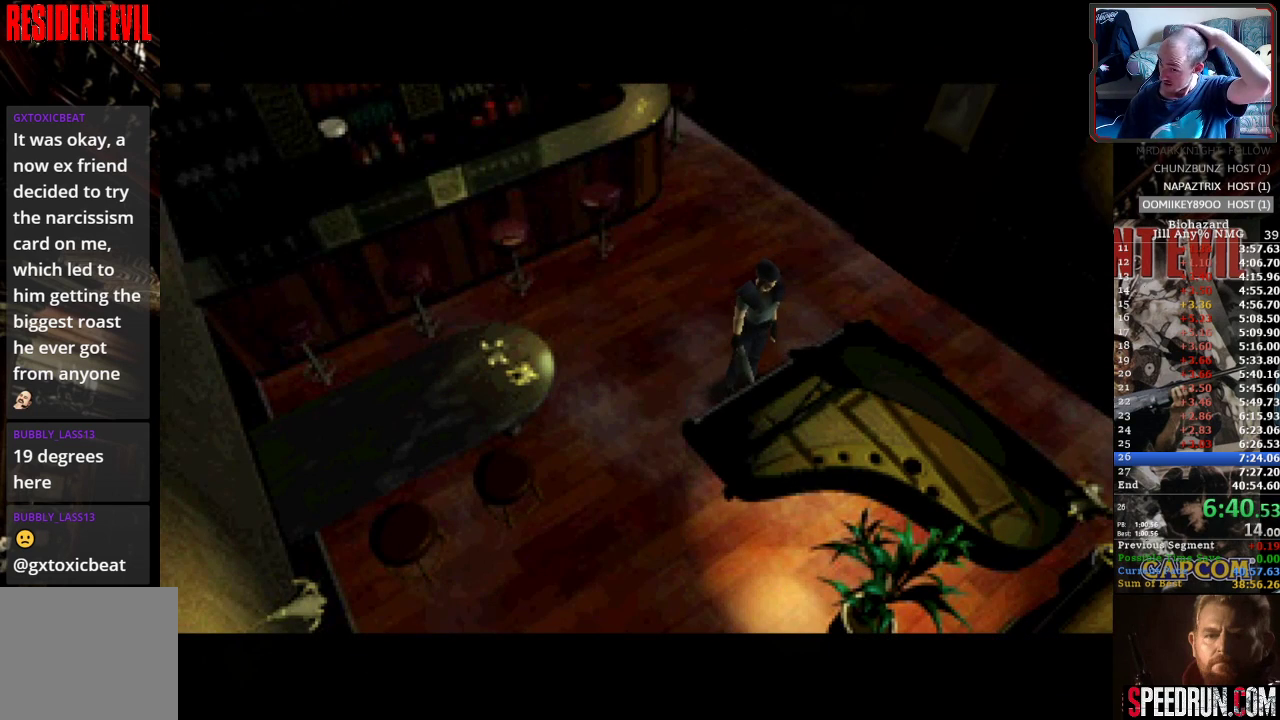
{"buttons": ["CROSS"], "events": [[317, "CROSS", "up"], [367, "CROSS", "down"]]}
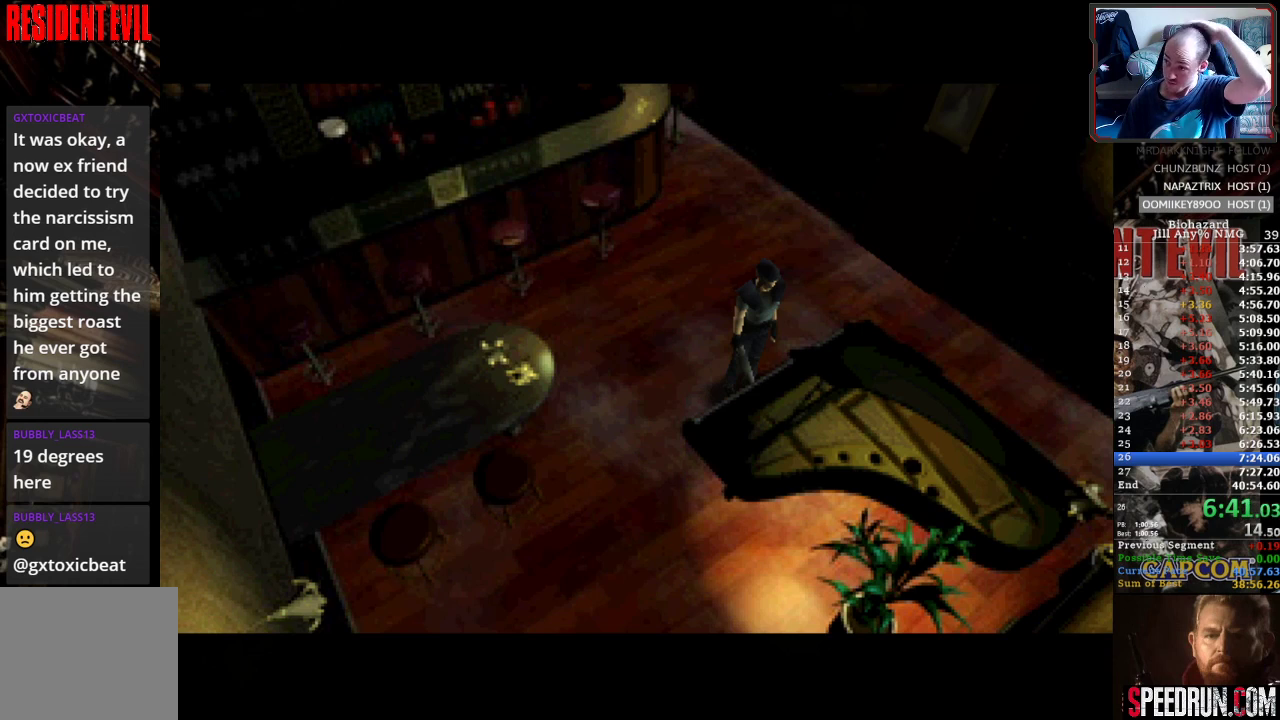
{"buttons": ["CROSS"], "events": []}
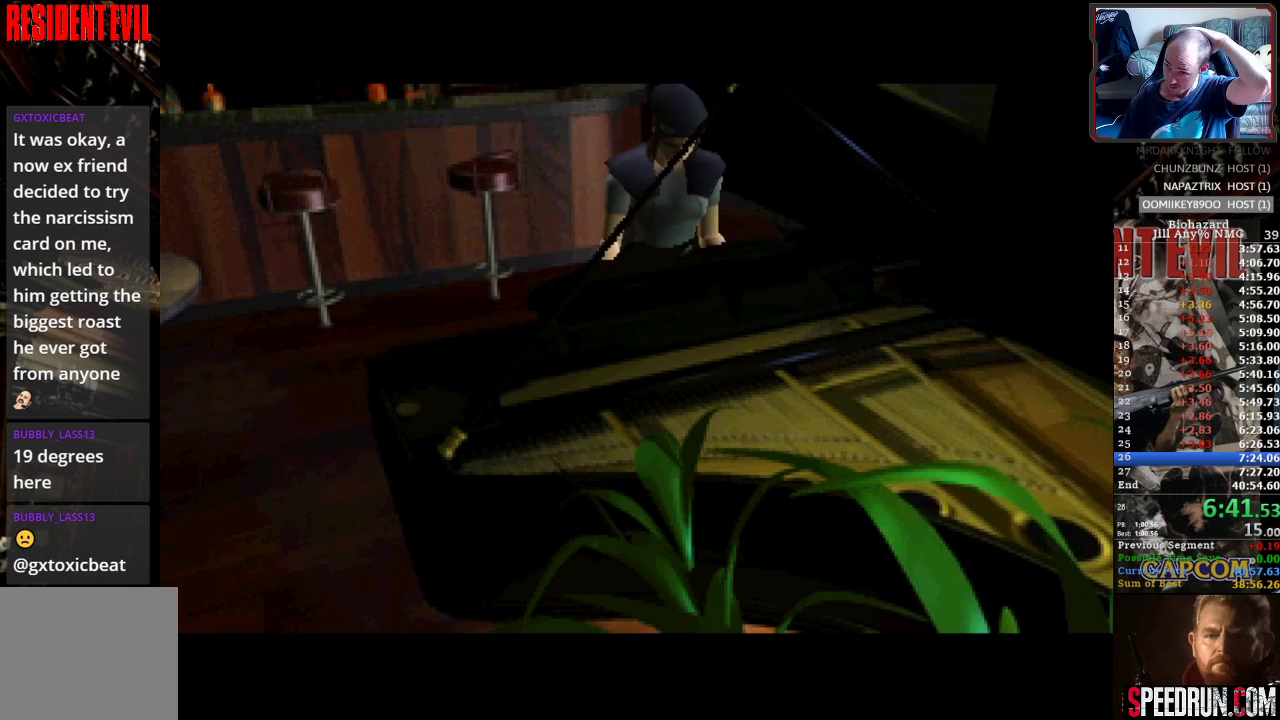
{"buttons": [], "events": [[150, "CROSS", "up"], [267, "CROSS", "down"], [450, "CROSS", "up"]]}
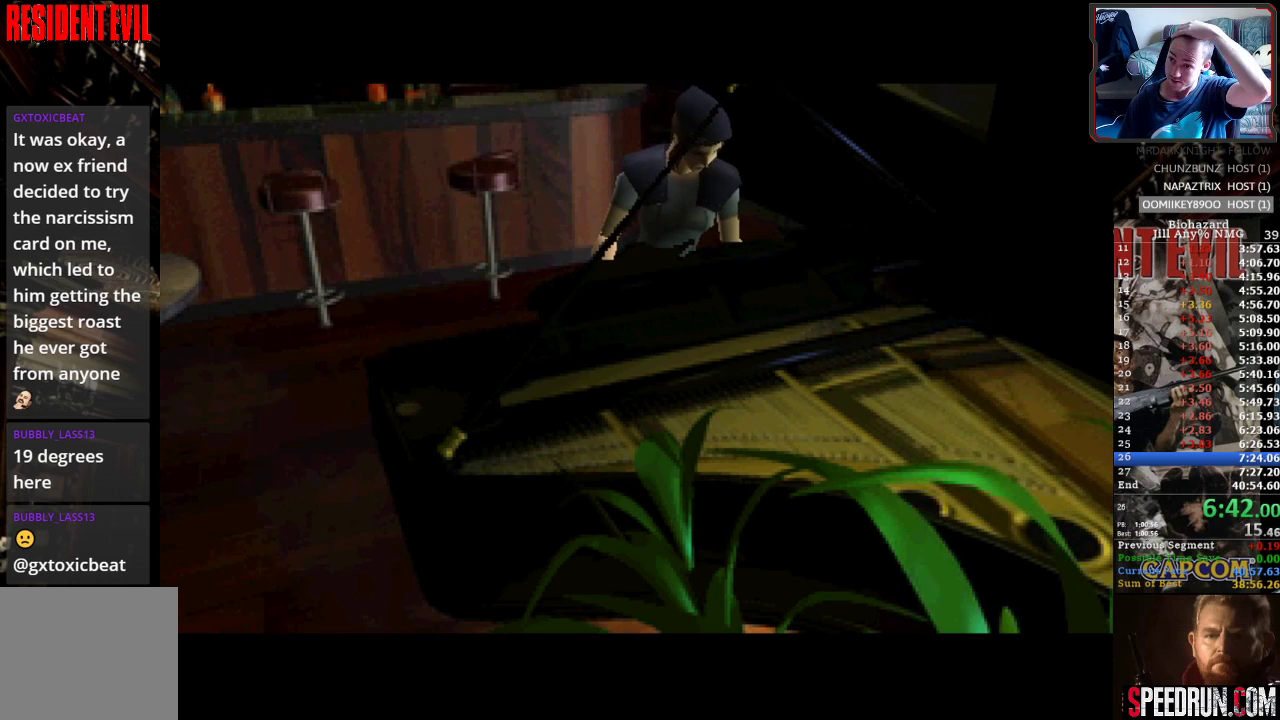
{"buttons": ["CROSS"], "events": [[33, "CROSS", "down"], [183, "CROSS", "up"], [267, "CROSS", "down"], [417, "CROSS", "up"], [483, "CROSS", "down"]]}
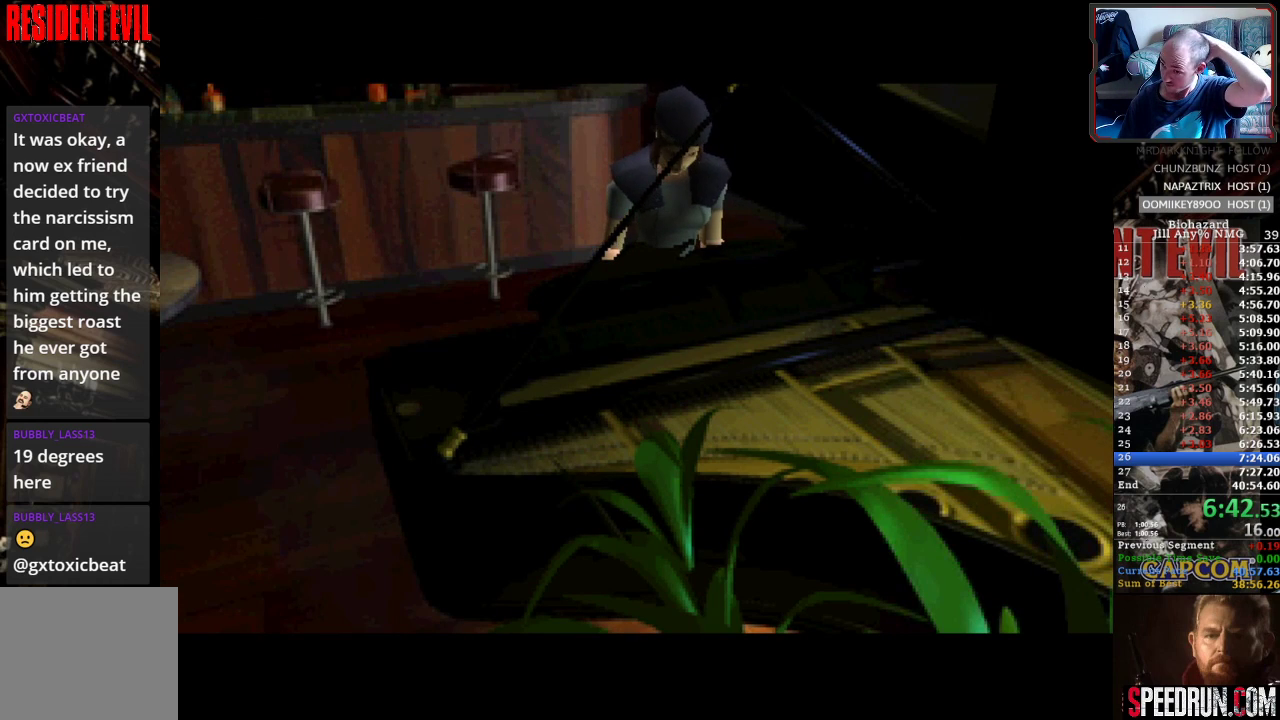
{"buttons": [], "events": [[150, "CROSS", "up"], [250, "CROSS", "down"], [350, "CROSS", "up"], [400, "CROSS", "down"], [467, "CROSS", "up"]]}